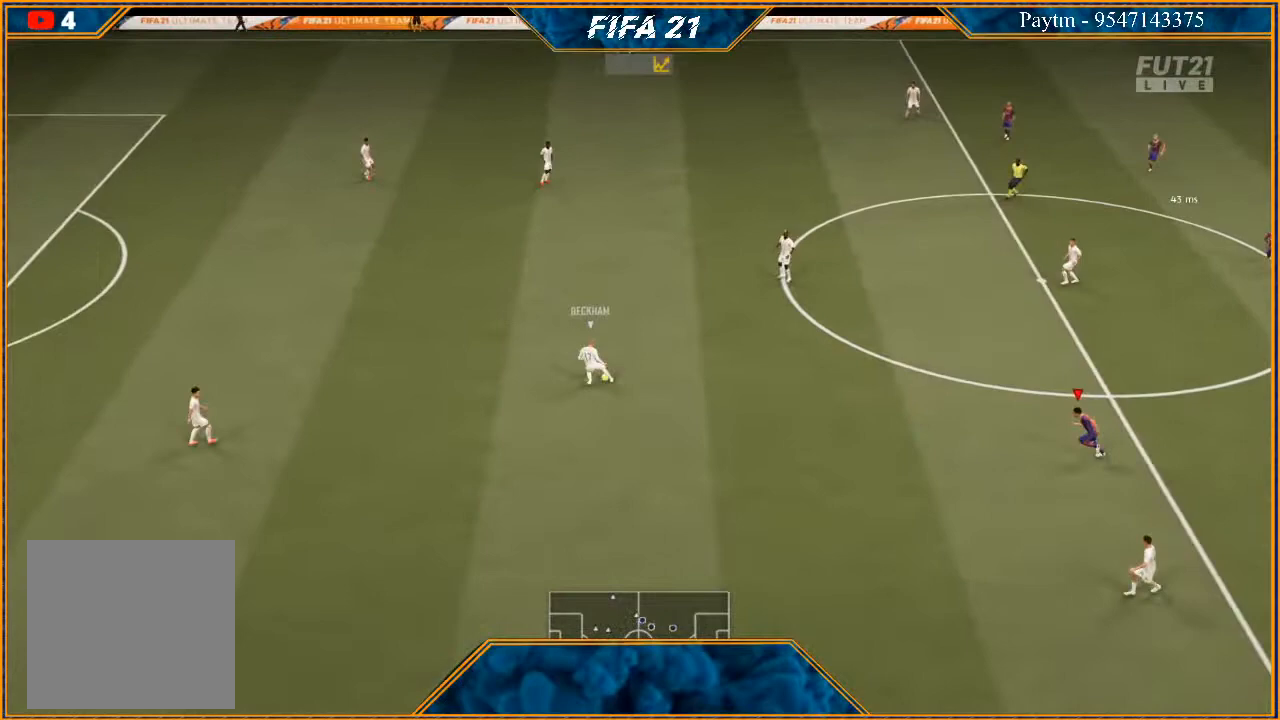
Gameplay with a controller (Xbox layout); each line is a JSON object with the inputs held at the frame after it. "events" lists button and stick changes between this image and that frame as [ms after this image, input, new state], when the widget could be followed in between.
{"buttons": ["R2"], "left_stick": "left", "right_stick": "center", "events": [[500, "left_stick", "left"]]}
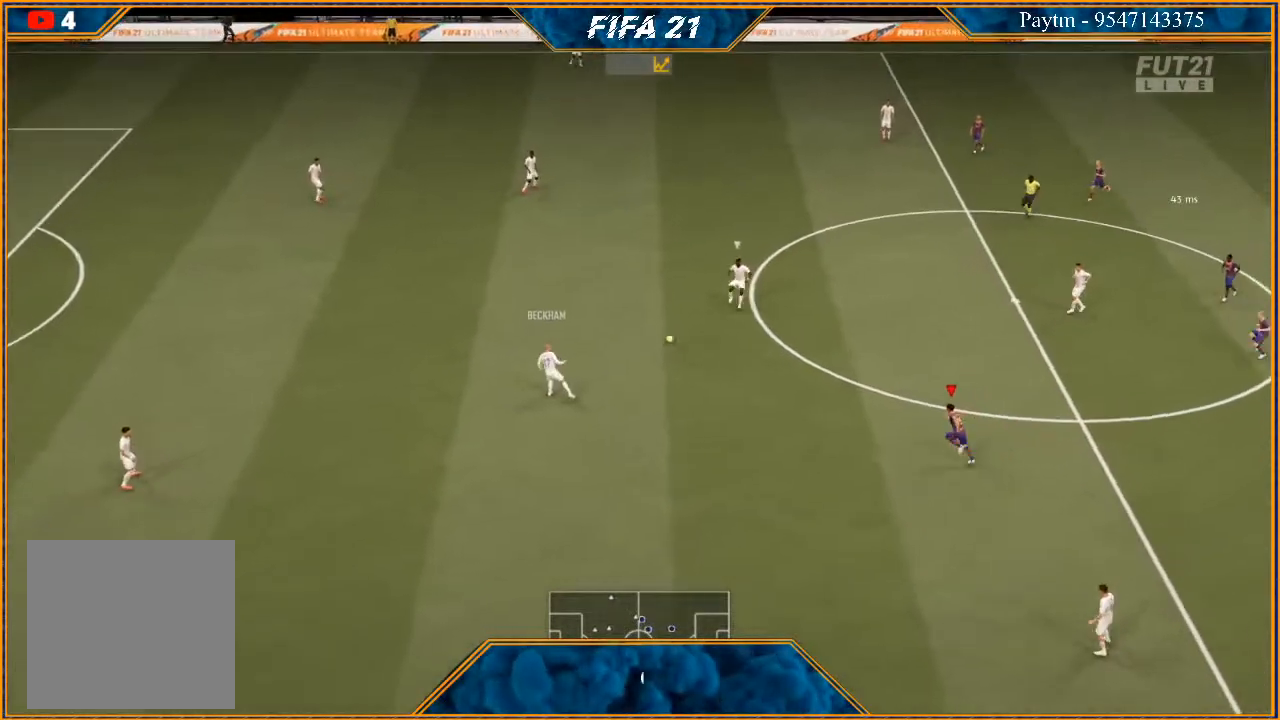
{"buttons": [], "left_stick": "left", "right_stick": "center", "events": [[33, "R2", "up"], [67, "L1", "down"], [233, "L1", "up"]]}
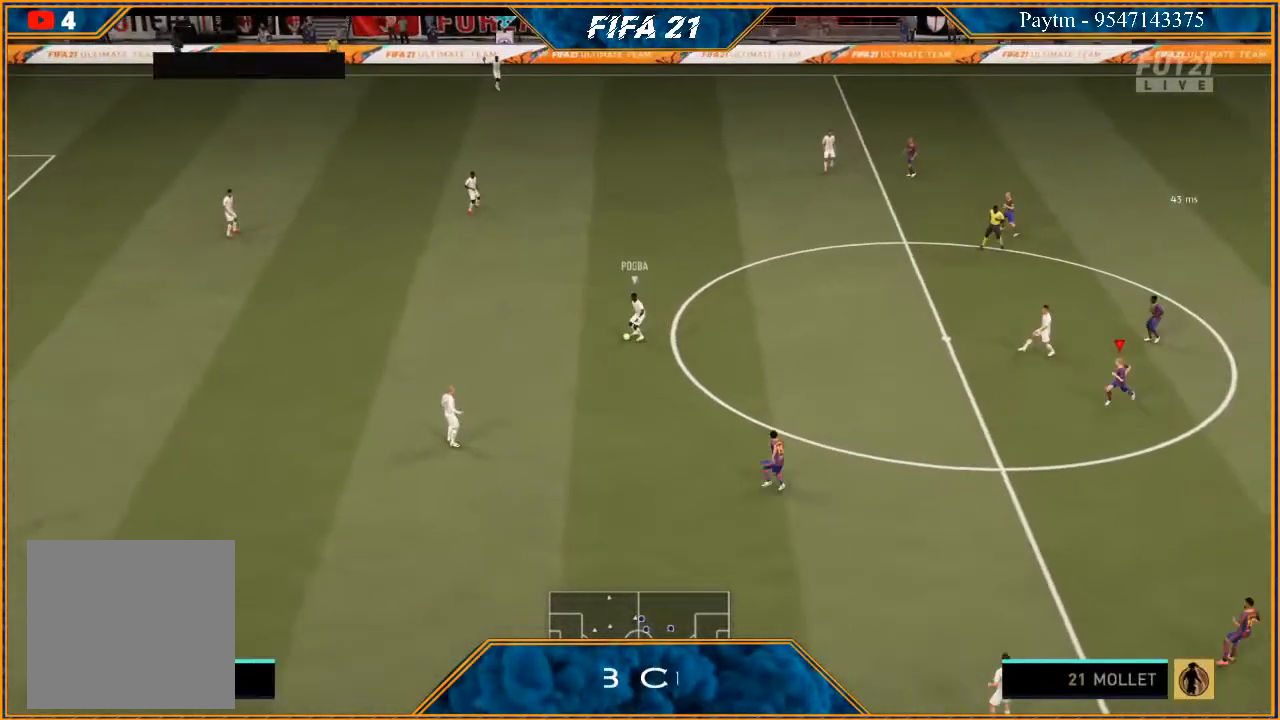
{"buttons": ["L1"], "left_stick": "left", "right_stick": "center", "events": [[433, "L1", "down"]]}
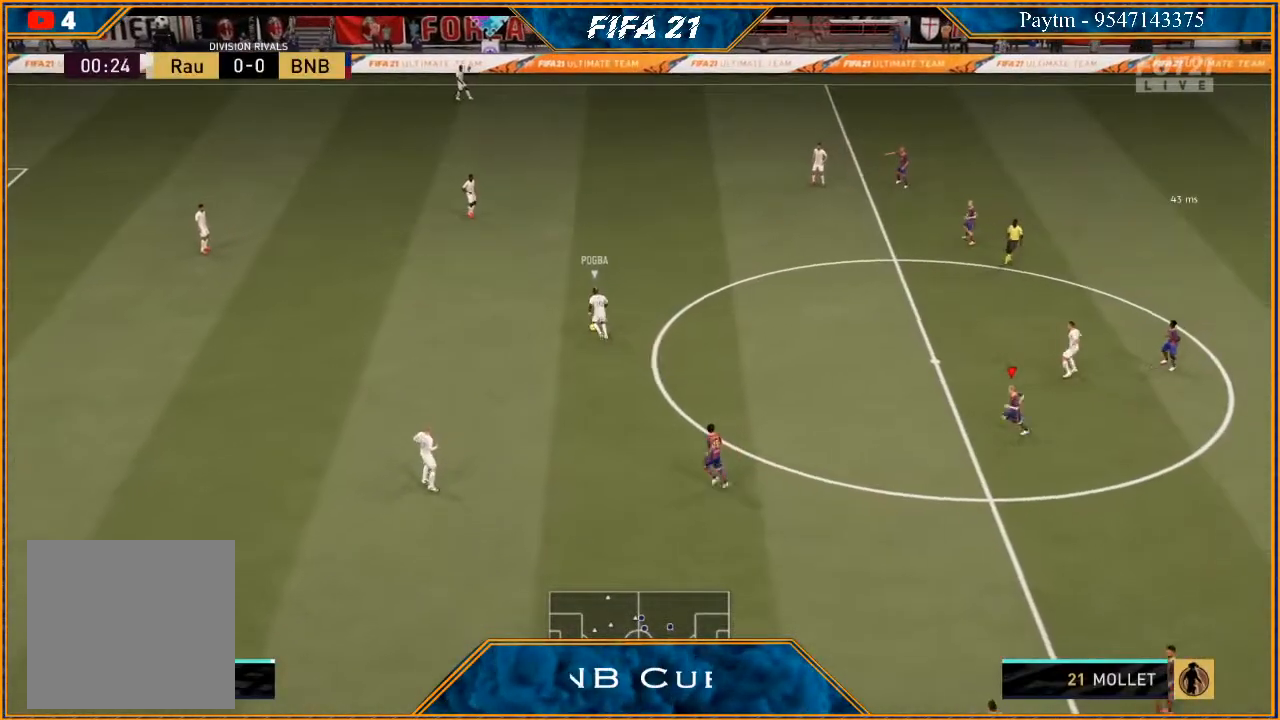
{"buttons": ["L1", "R2"], "left_stick": "left", "right_stick": "center", "events": [[133, "L1", "up"], [467, "L1", "down"], [500, "R2", "down"]]}
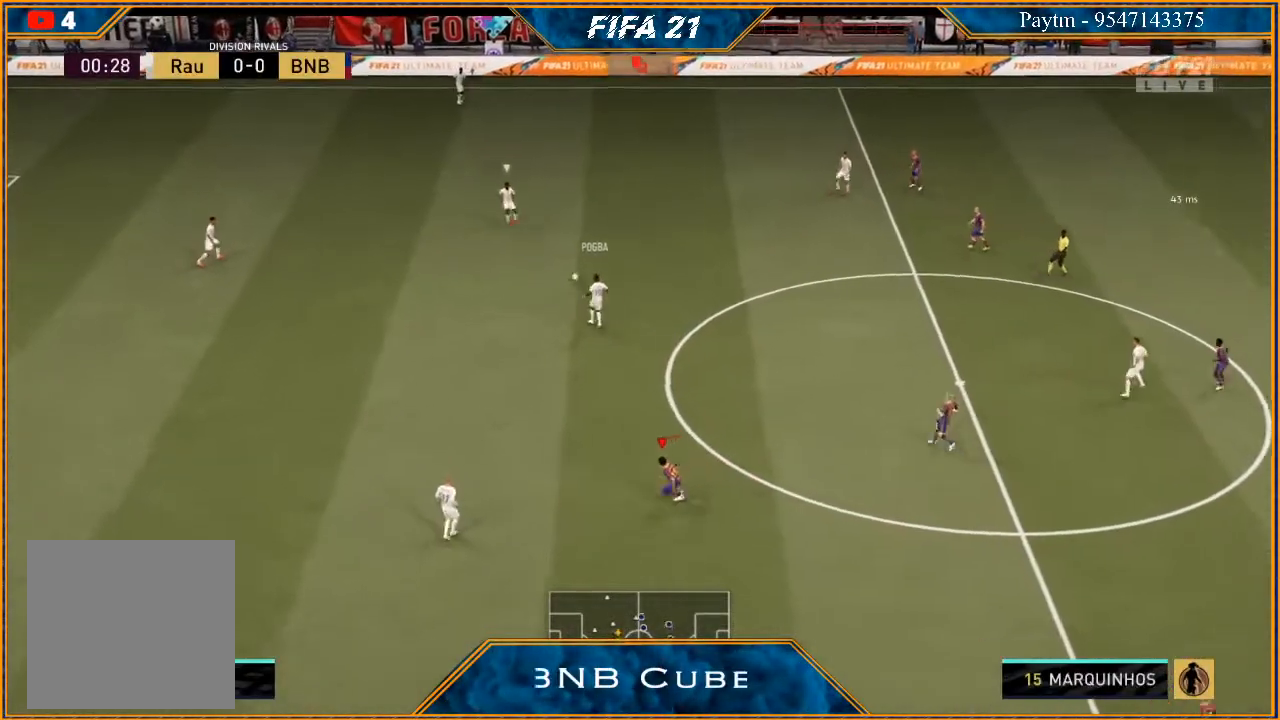
{"buttons": ["L2", "R2"], "left_stick": "left", "right_stick": "center", "events": [[167, "L1", "up"], [500, "L2", "down"]]}
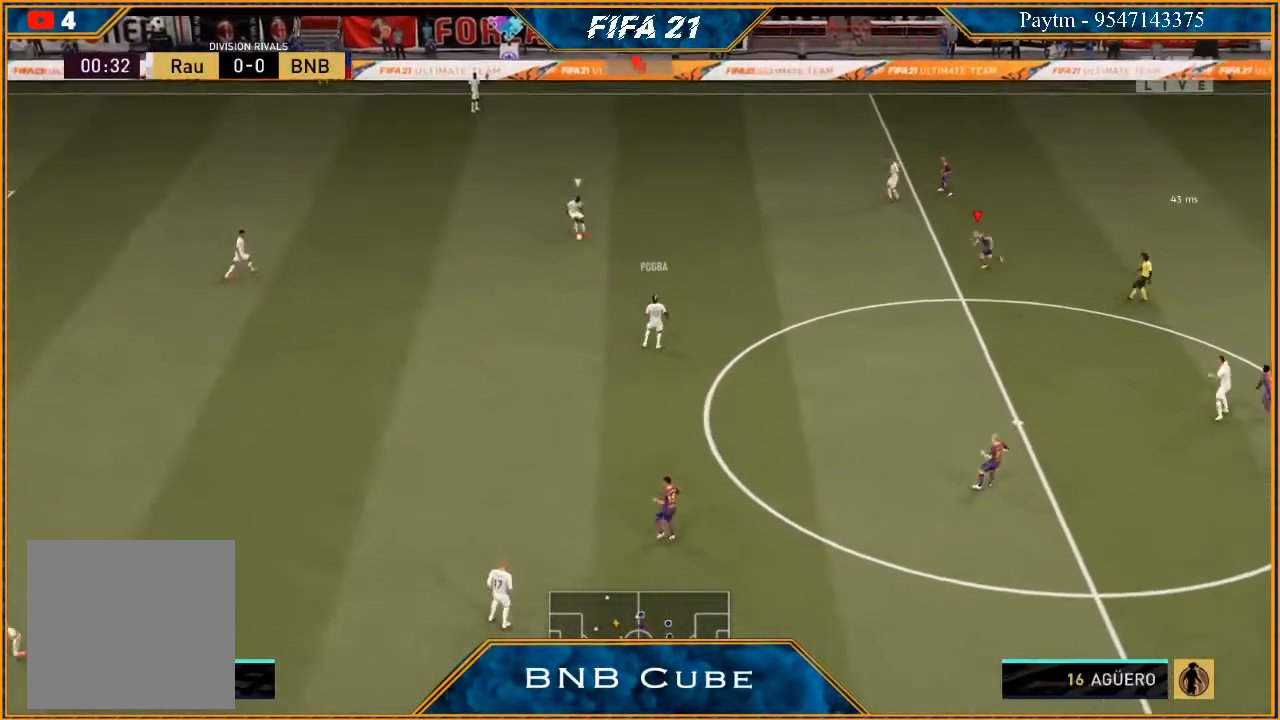
{"buttons": ["R2"], "left_stick": "left", "right_stick": "center", "events": [[500, "L2", "up"]]}
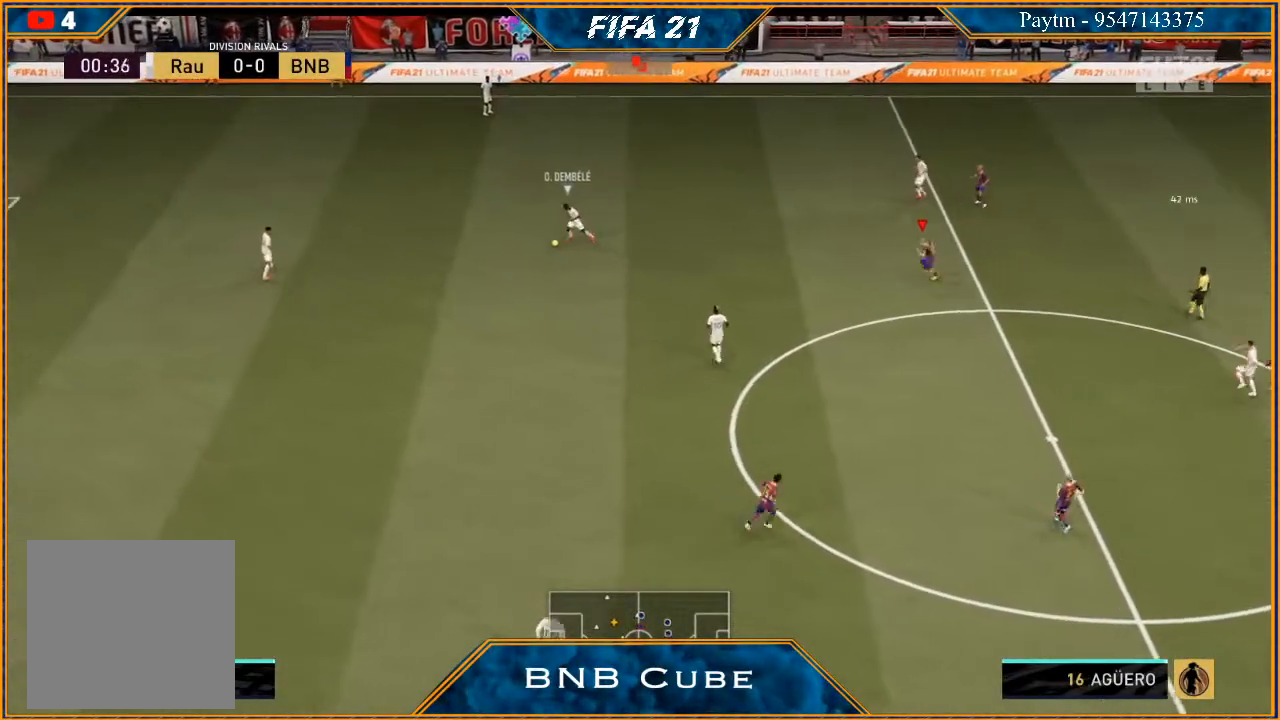
{"buttons": ["L1", "R2"], "left_stick": "left", "right_stick": "center", "events": [[433, "L1", "down"]]}
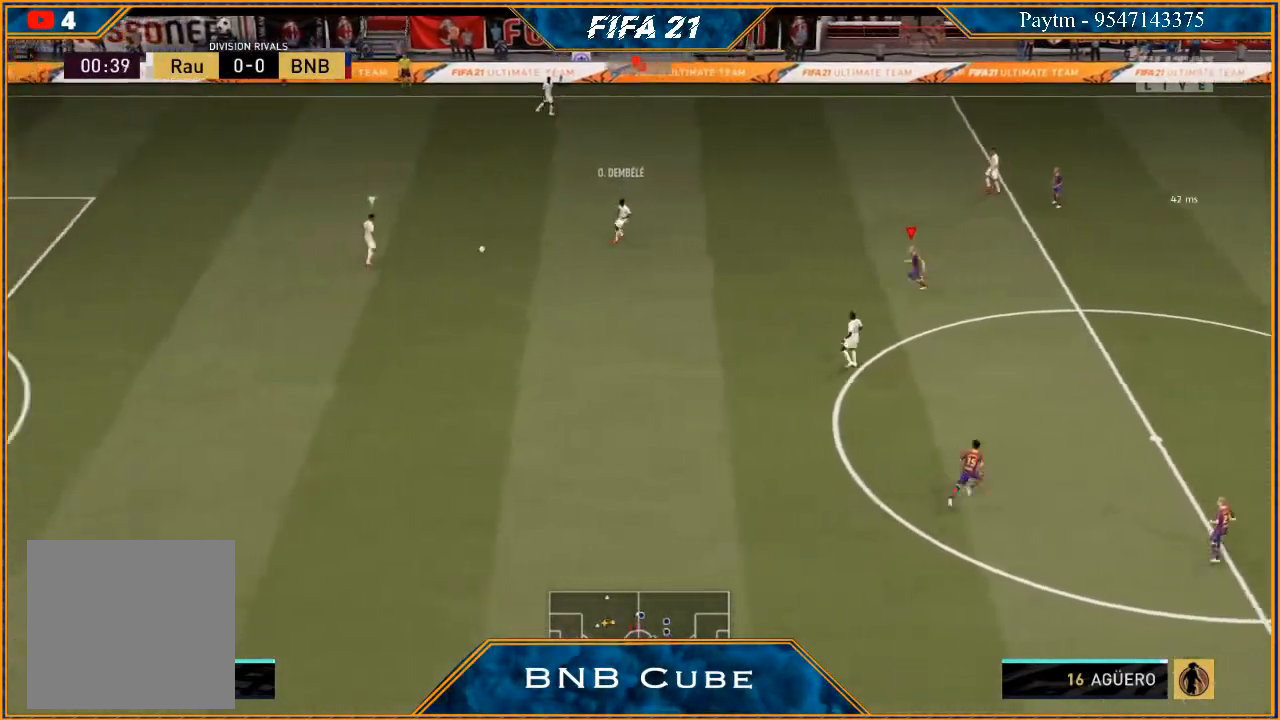
{"buttons": [], "left_stick": "left", "right_stick": "center", "events": [[167, "L1", "up"], [167, "R2", "up"]]}
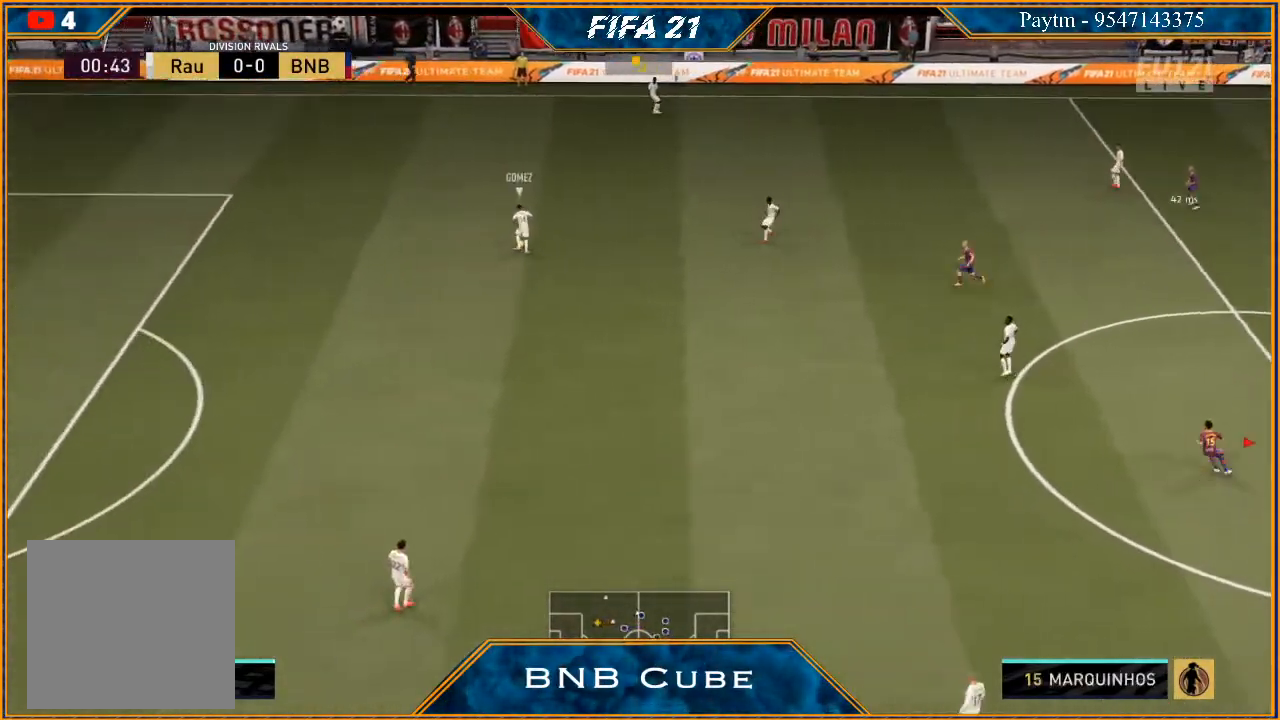
{"buttons": ["R2"], "left_stick": "up-left", "right_stick": "center", "events": [[33, "L1", "down"], [33, "left_stick", "up-left"], [200, "R2", "down"], [267, "L1", "up"]]}
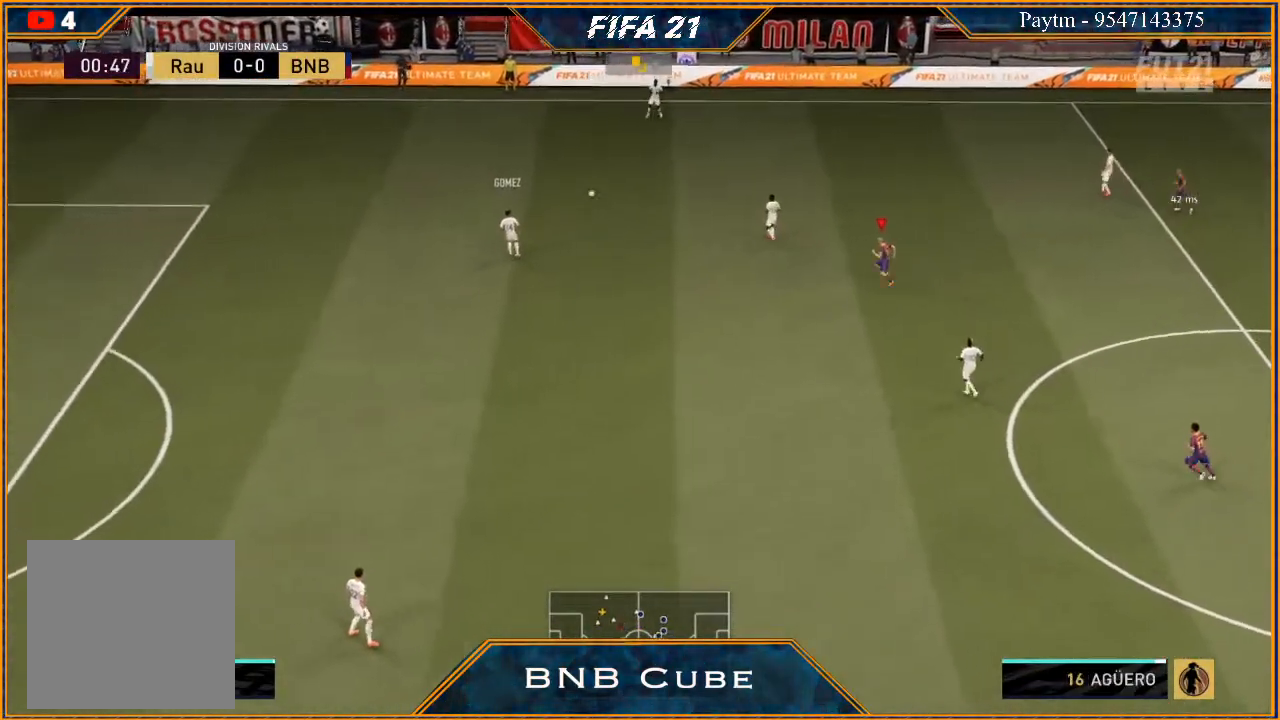
{"buttons": ["R2"], "left_stick": "up-left", "right_stick": "center", "events": [[133, "R2", "up"], [200, "L1", "down"], [200, "left_stick", "up"], [400, "L1", "up"], [433, "left_stick", "up-left"], [467, "R2", "down"]]}
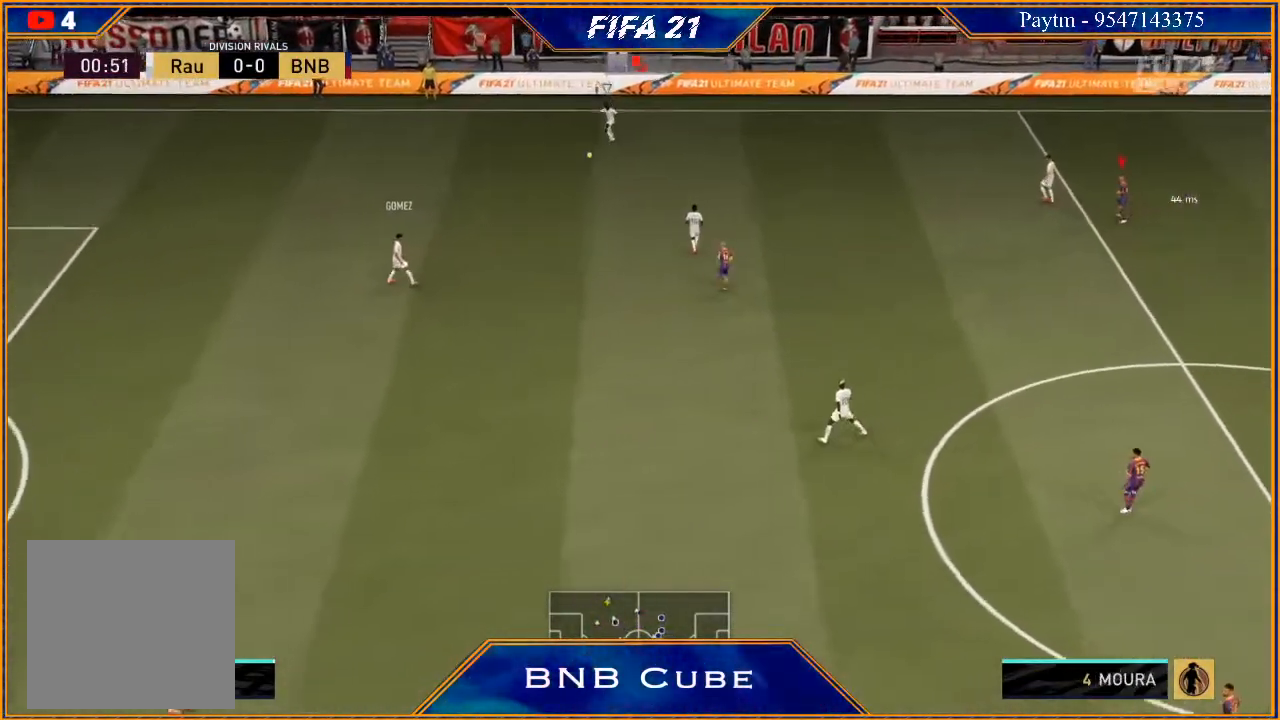
{"buttons": ["L2", "R2"], "left_stick": "up-left", "right_stick": "center", "events": [[200, "L2", "down"]]}
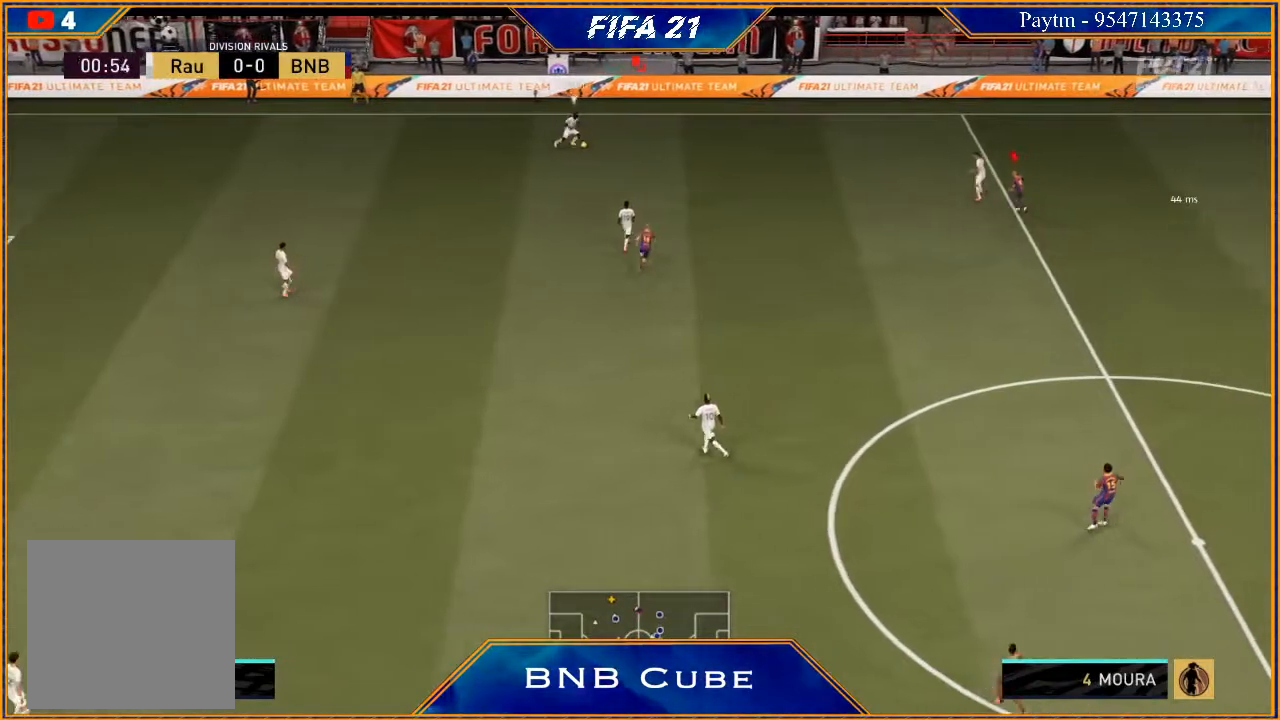
{"buttons": ["L2", "R2"], "left_stick": "up-left", "right_stick": "center", "events": []}
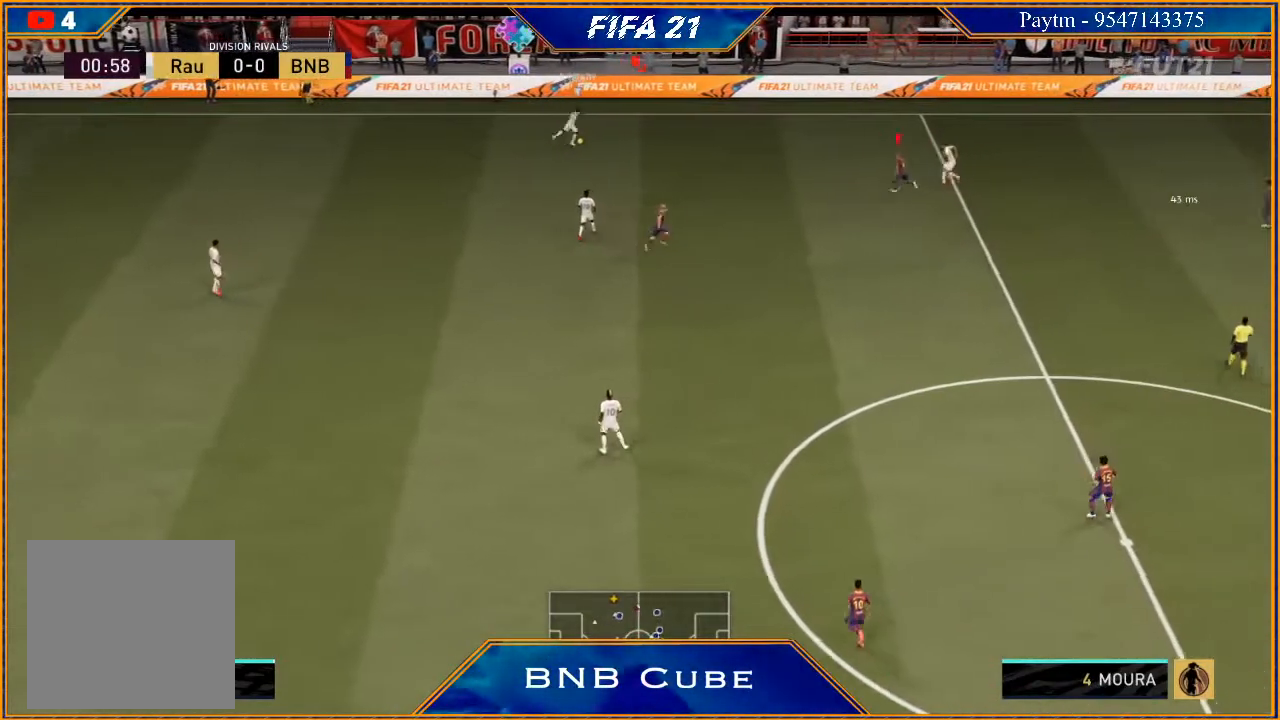
{"buttons": ["L2", "R2"], "left_stick": "left", "right_stick": "center", "events": [[400, "left_stick", "left"]]}
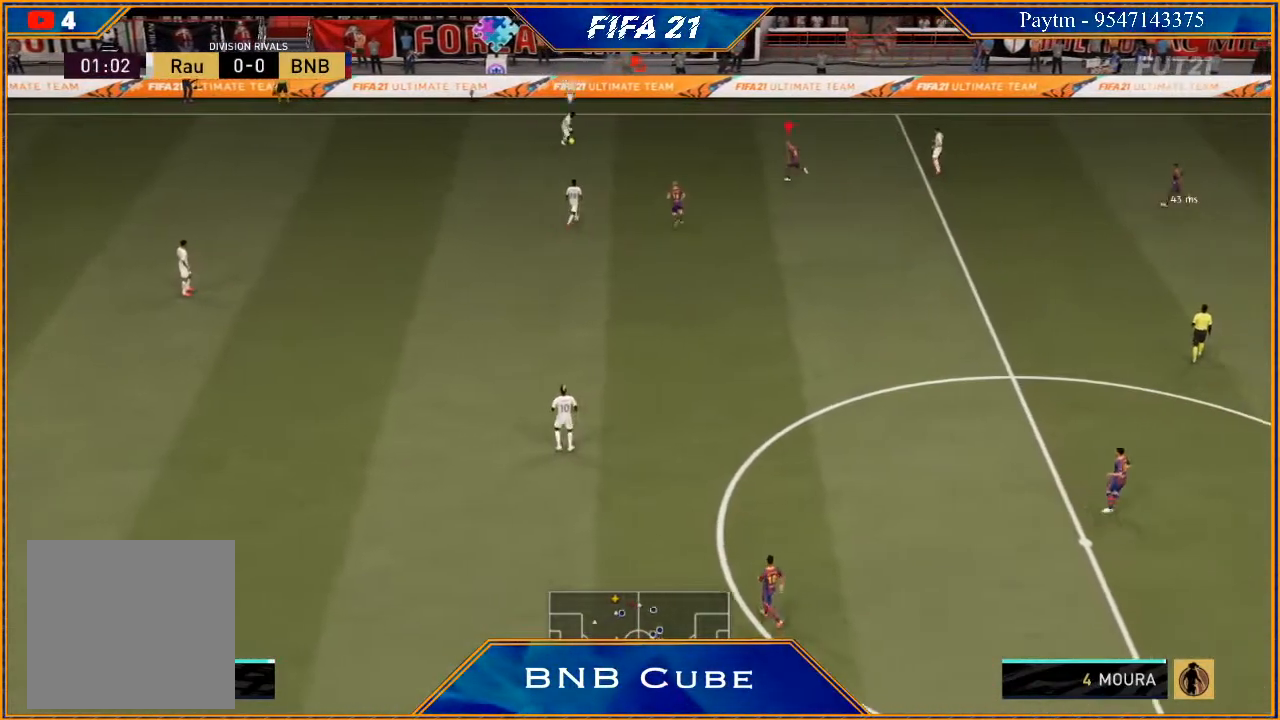
{"buttons": ["L2", "R2"], "left_stick": "up-left", "right_stick": "center", "events": [[500, "left_stick", "up-left"]]}
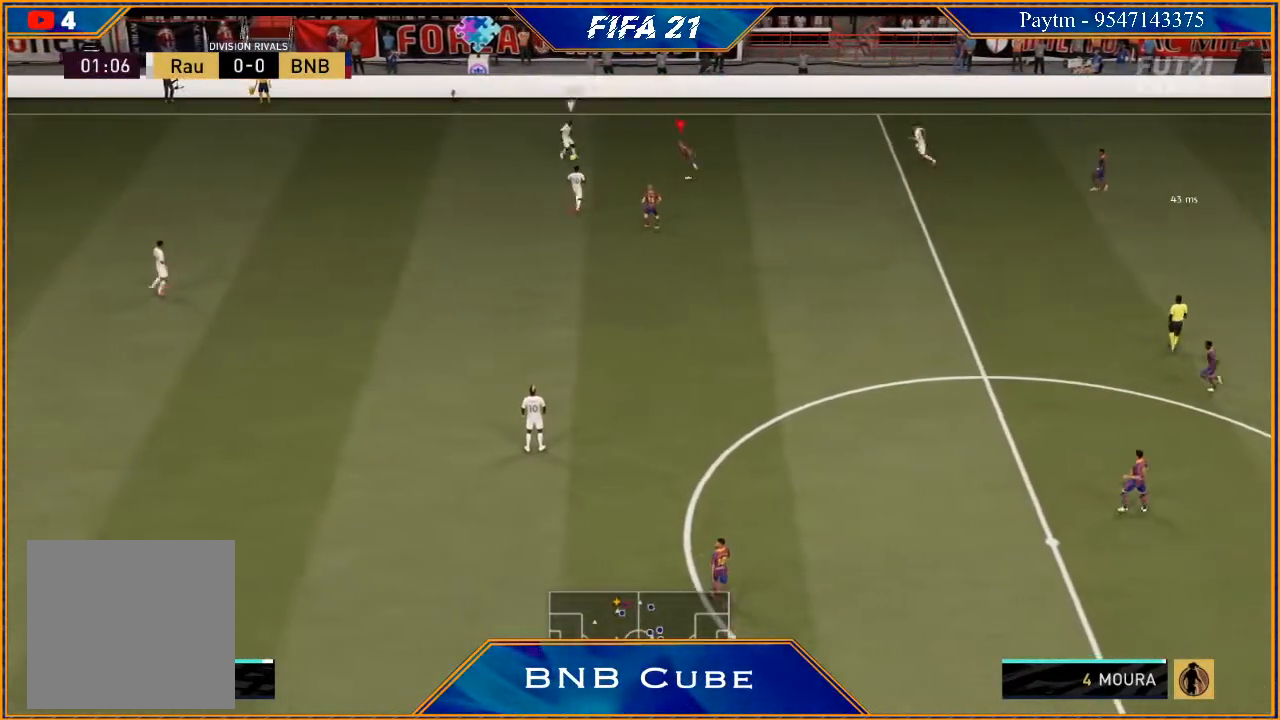
{"buttons": ["L2", "R2"], "left_stick": "left", "right_stick": "center", "events": [[100, "left_stick", "up"], [300, "left_stick", "up-left"], [400, "left_stick", "left"]]}
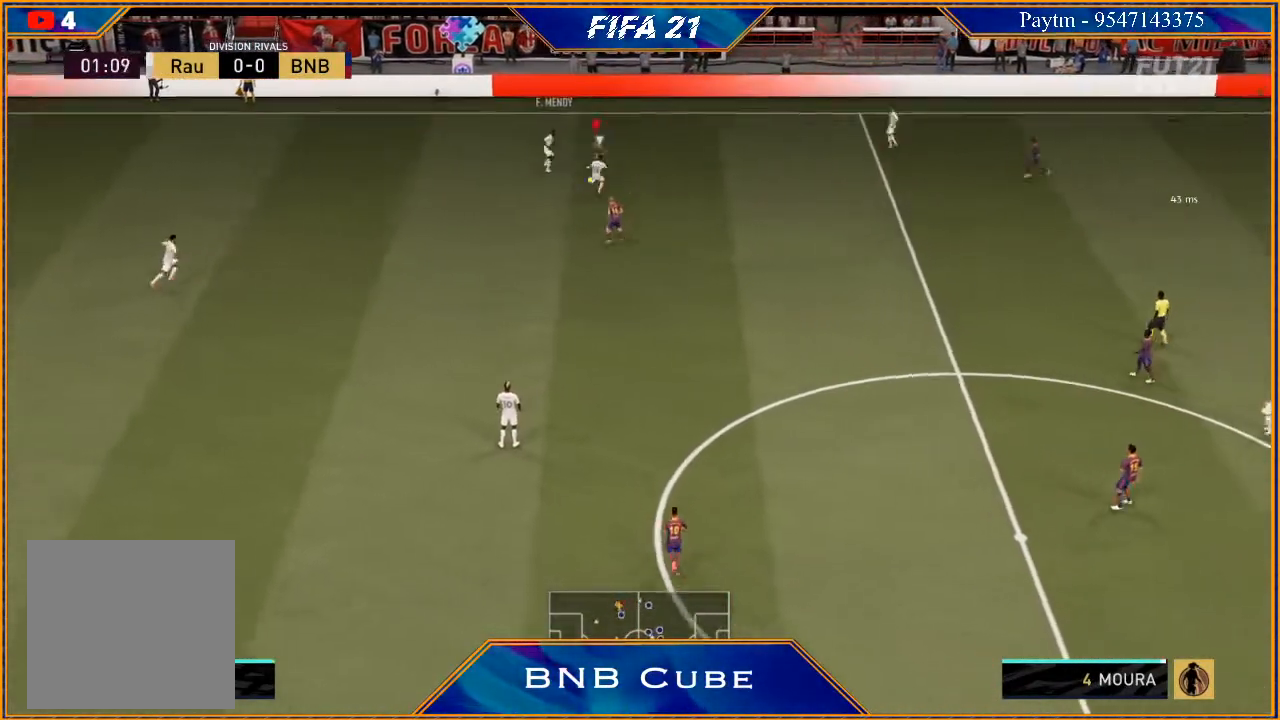
{"buttons": ["L1", "R2"], "left_stick": "right", "right_stick": "center", "events": [[100, "L2", "up"], [133, "left_stick", "down"], [300, "L1", "down"], [333, "left_stick", "right"]]}
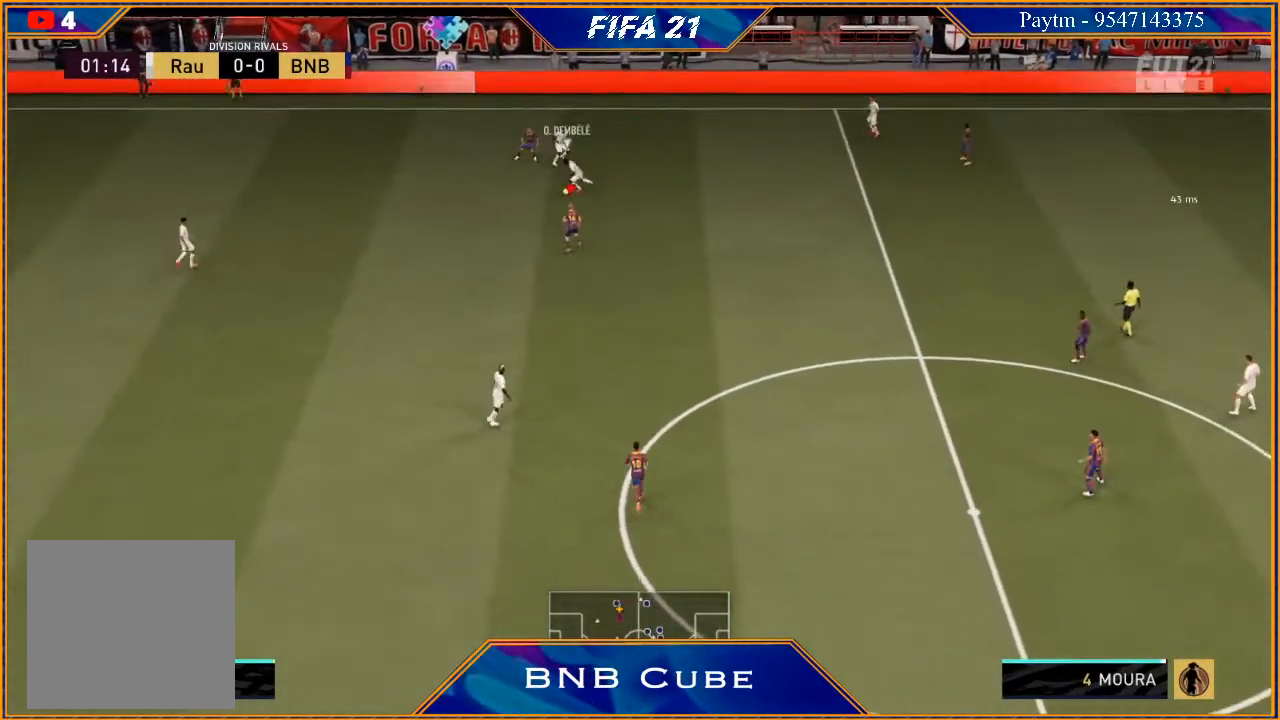
{"buttons": ["R2"], "left_stick": "right", "right_stick": "center", "events": [[33, "L1", "up"], [233, "L2", "down"], [333, "left_stick", "up-right"], [500, "L2", "up"], [500, "left_stick", "right"]]}
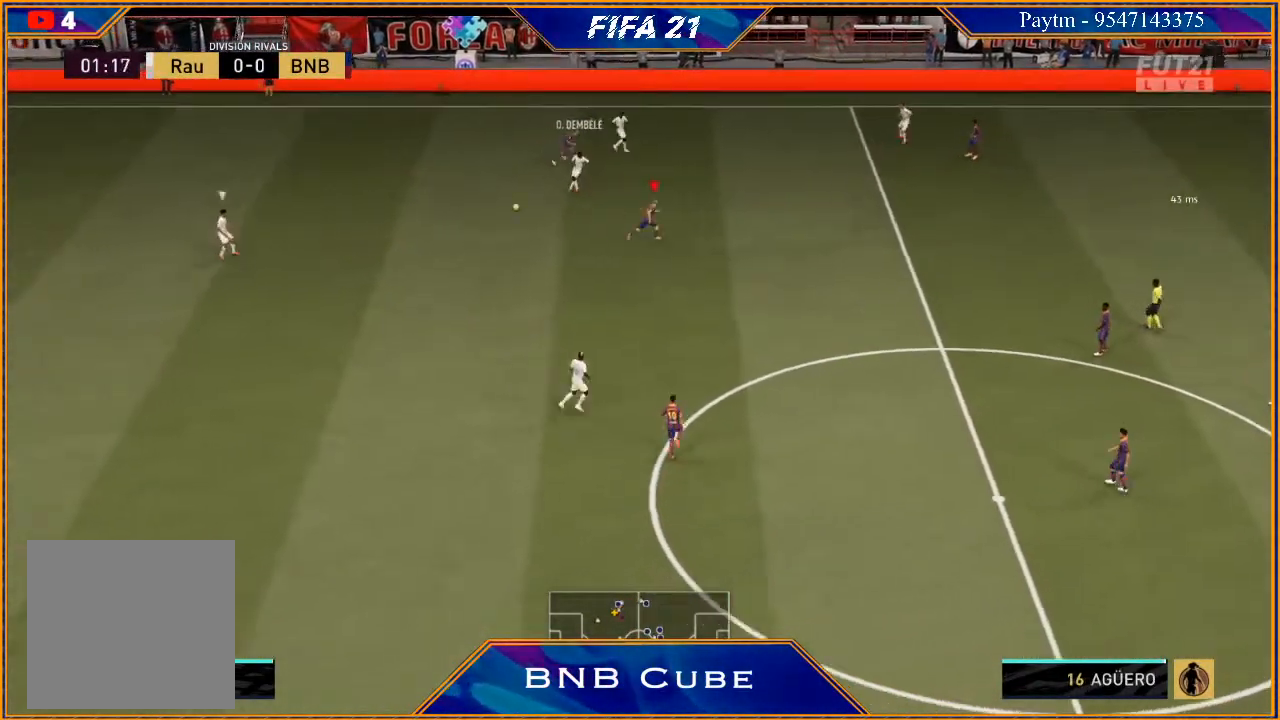
{"buttons": ["R2"], "left_stick": "down", "right_stick": "center", "events": [[100, "L1", "down"], [200, "left_stick", "down-right"], [267, "L1", "up"], [400, "left_stick", "down"]]}
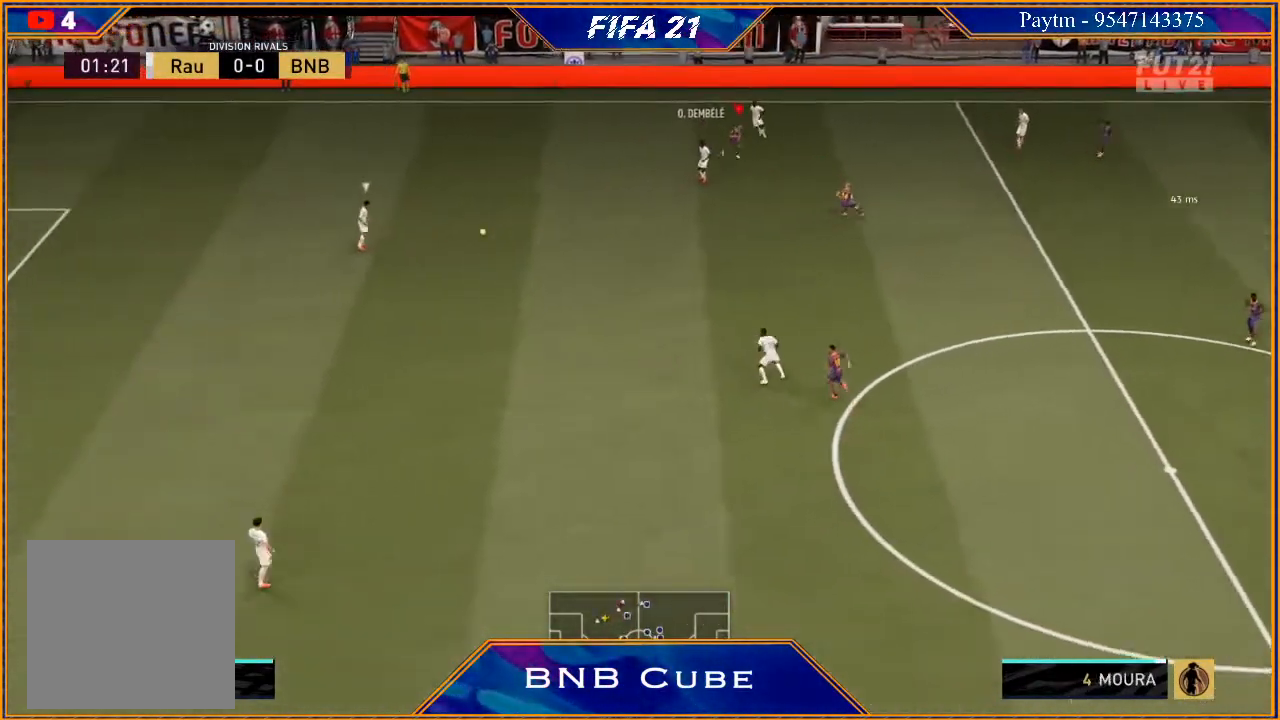
{"buttons": ["L1"], "left_stick": "down", "right_stick": "center", "events": [[67, "R2", "up"], [133, "right_stick", "down-right"], [267, "right_stick", "center"], [433, "L1", "down"]]}
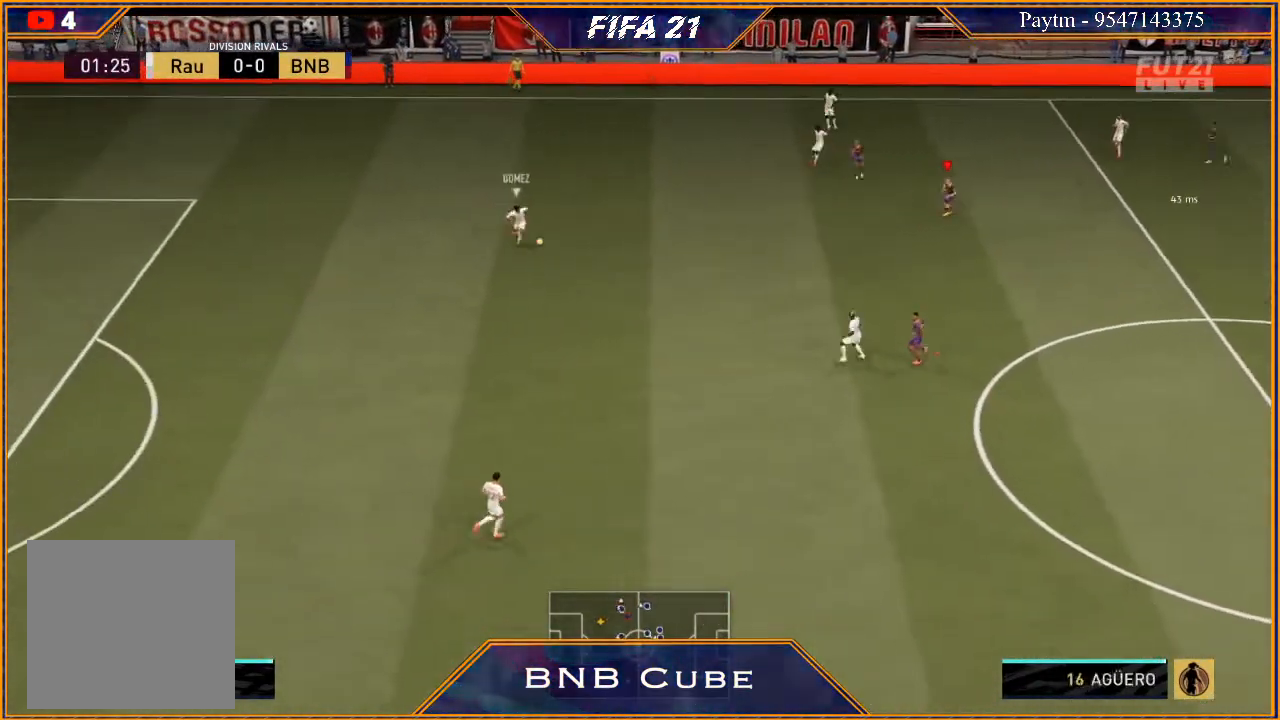
{"buttons": ["R2"], "left_stick": "down", "right_stick": "center", "events": [[67, "R2", "down"], [133, "L1", "up"]]}
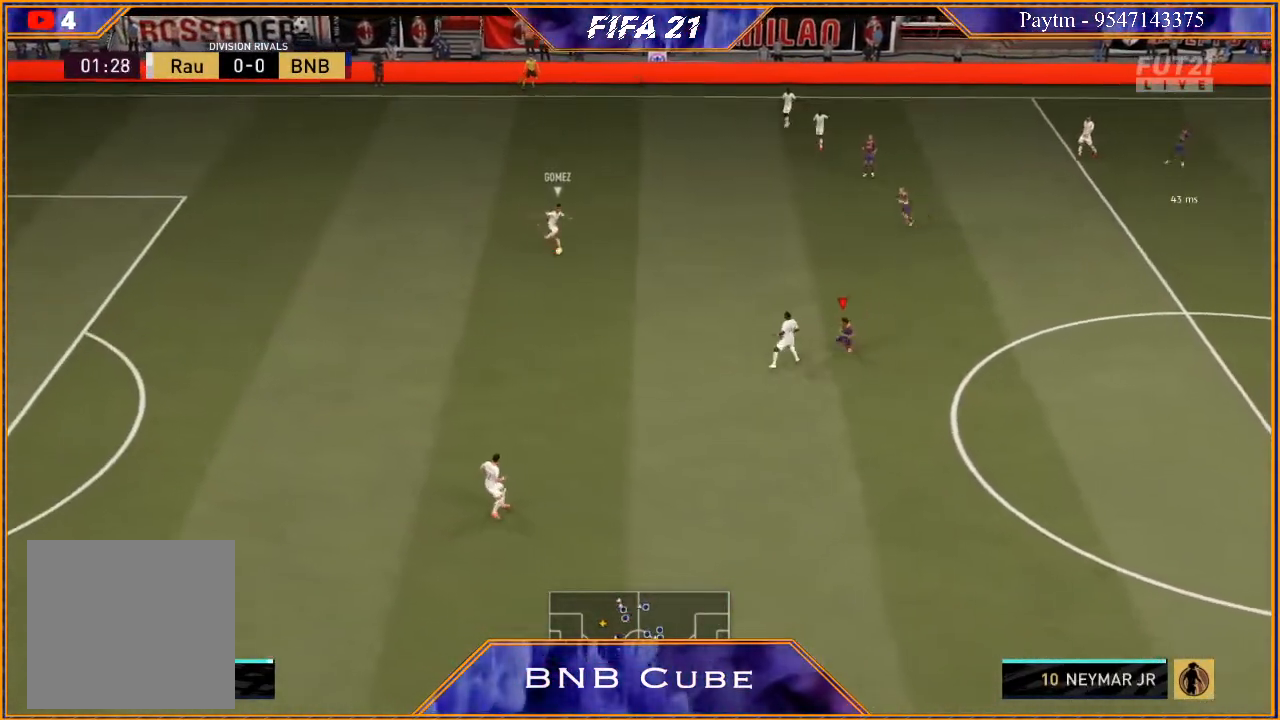
{"buttons": ["L2", "R2"], "left_stick": "down-left", "right_stick": "center", "events": [[133, "L2", "down"], [300, "left_stick", "down-left"]]}
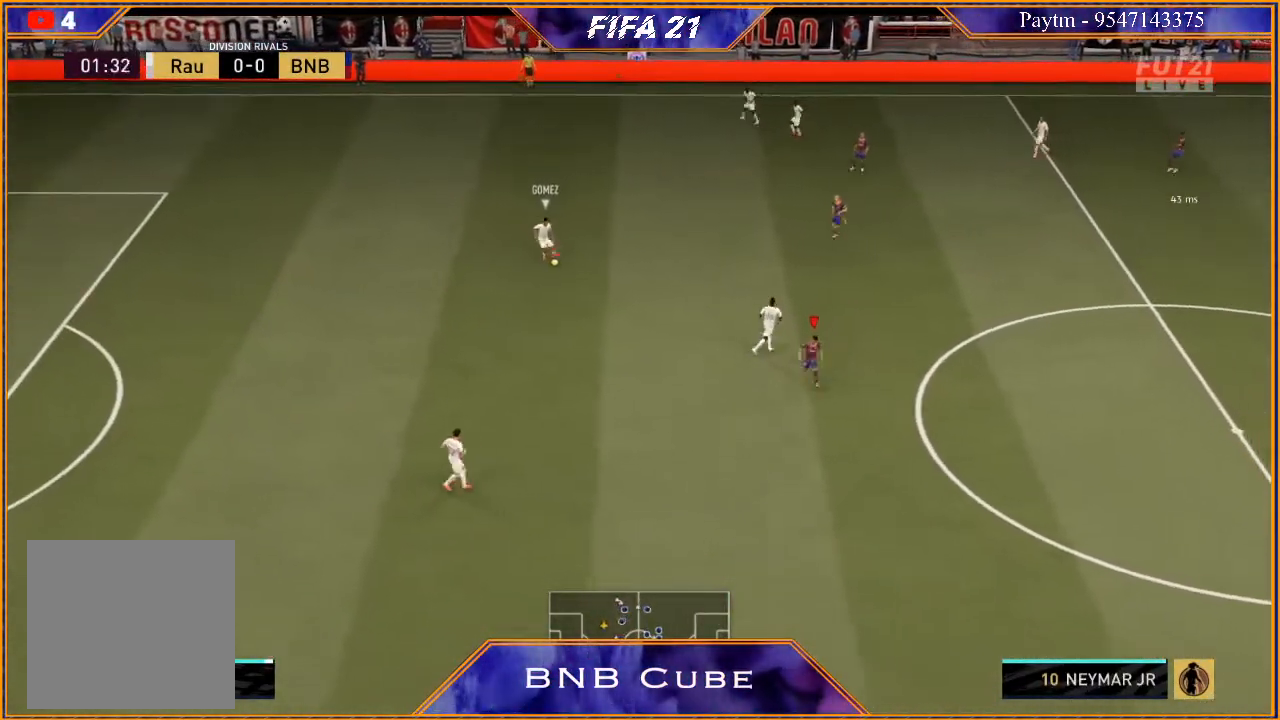
{"buttons": ["L2", "R2"], "left_stick": "down-left", "right_stick": "center", "events": []}
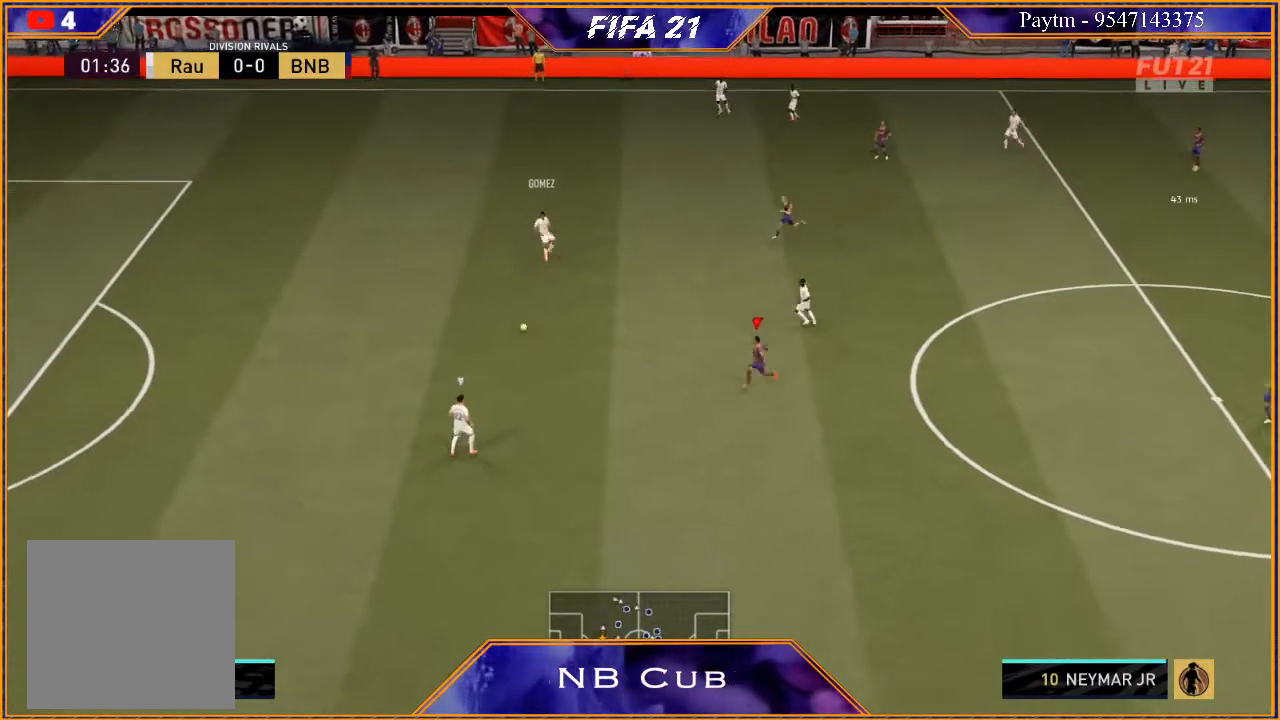
{"buttons": ["L2", "R2"], "left_stick": "left", "right_stick": "center", "events": [[133, "left_stick", "left"]]}
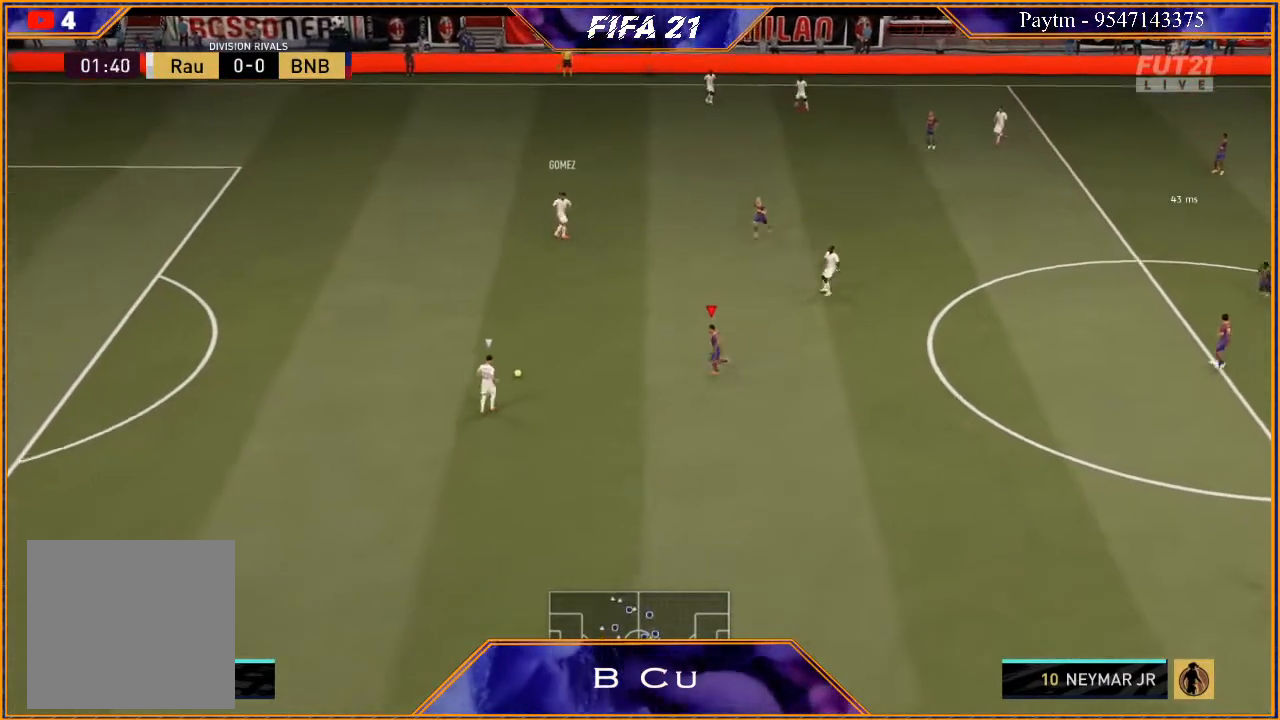
{"buttons": ["L2", "R2"], "left_stick": "down", "right_stick": "center", "events": [[267, "left_stick", "down-left"], [367, "left_stick", "down"]]}
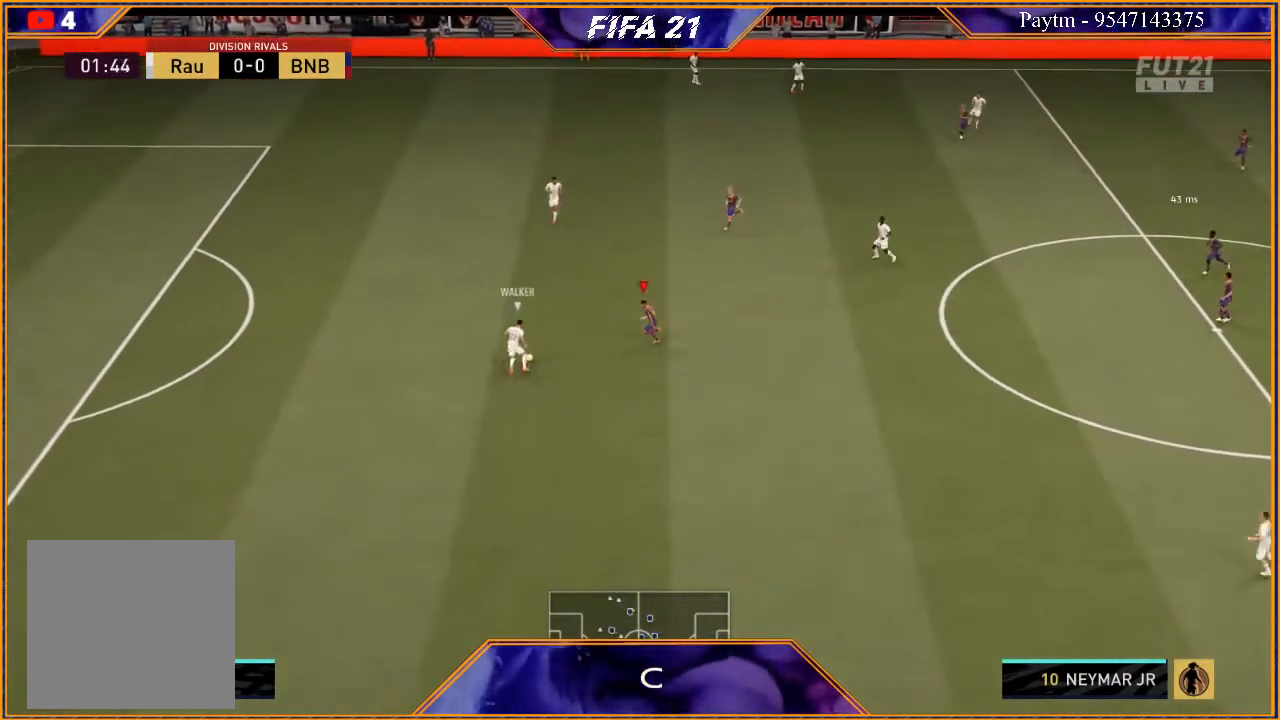
{"buttons": ["R2"], "left_stick": "up-left", "right_stick": "center", "events": [[333, "left_stick", "center"], [400, "left_stick", "up-left"], [433, "L2", "up"]]}
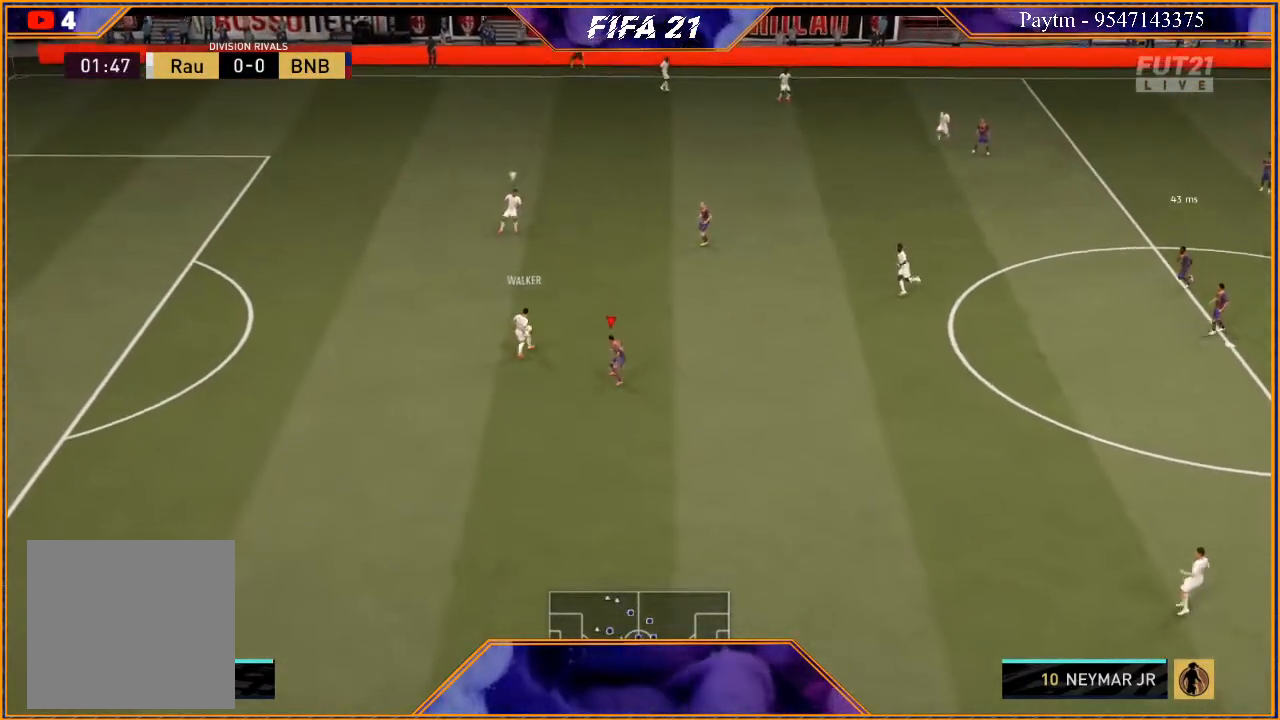
{"buttons": ["L2", "R2"], "left_stick": "left", "right_stick": "center", "events": [[33, "L1", "down"], [33, "left_stick", "up"], [200, "L1", "up"], [200, "left_stick", "up-left"], [400, "L2", "down"], [433, "left_stick", "left"]]}
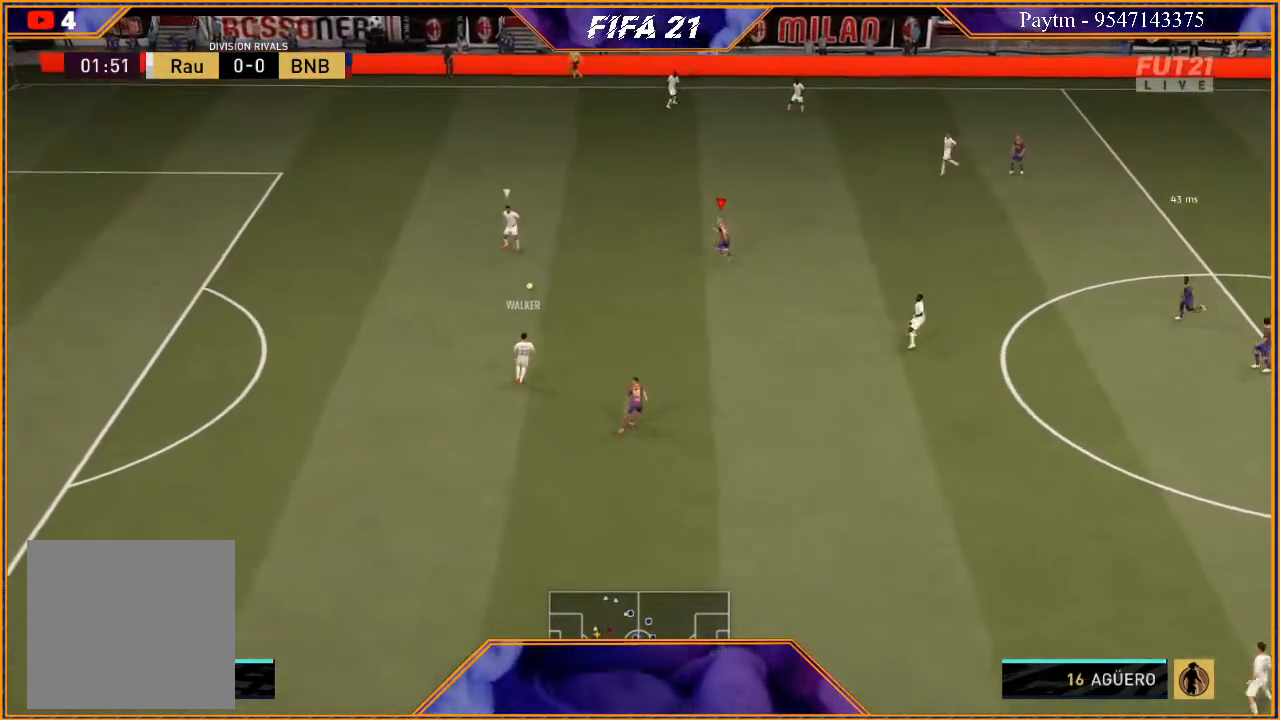
{"buttons": ["B", "L2", "R2"], "left_stick": "left", "right_stick": "center", "events": [[433, "B", "down"]]}
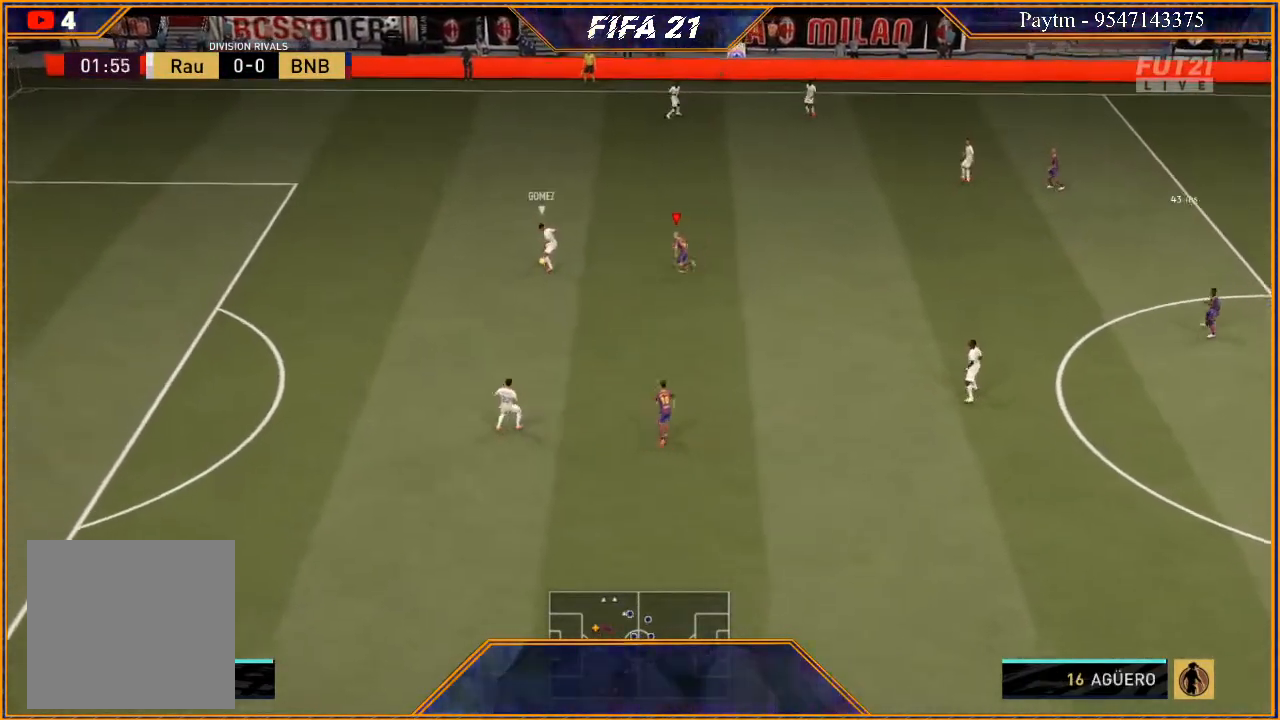
{"buttons": ["L2", "R2"], "left_stick": "up-left", "right_stick": "center", "events": [[33, "left_stick", "up-left"], [67, "B", "up"]]}
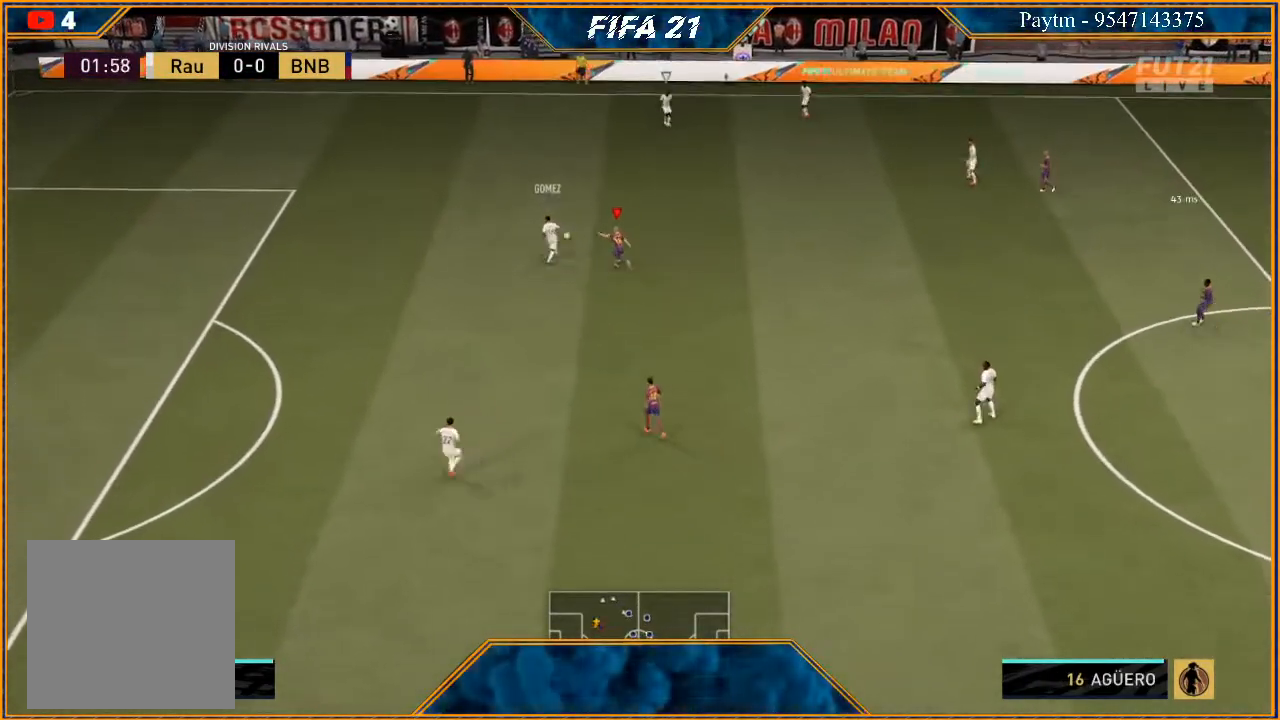
{"buttons": ["R2"], "left_stick": "up", "right_stick": "center", "events": [[67, "left_stick", "up"], [100, "L2", "up"], [200, "L1", "down"], [400, "L1", "up"]]}
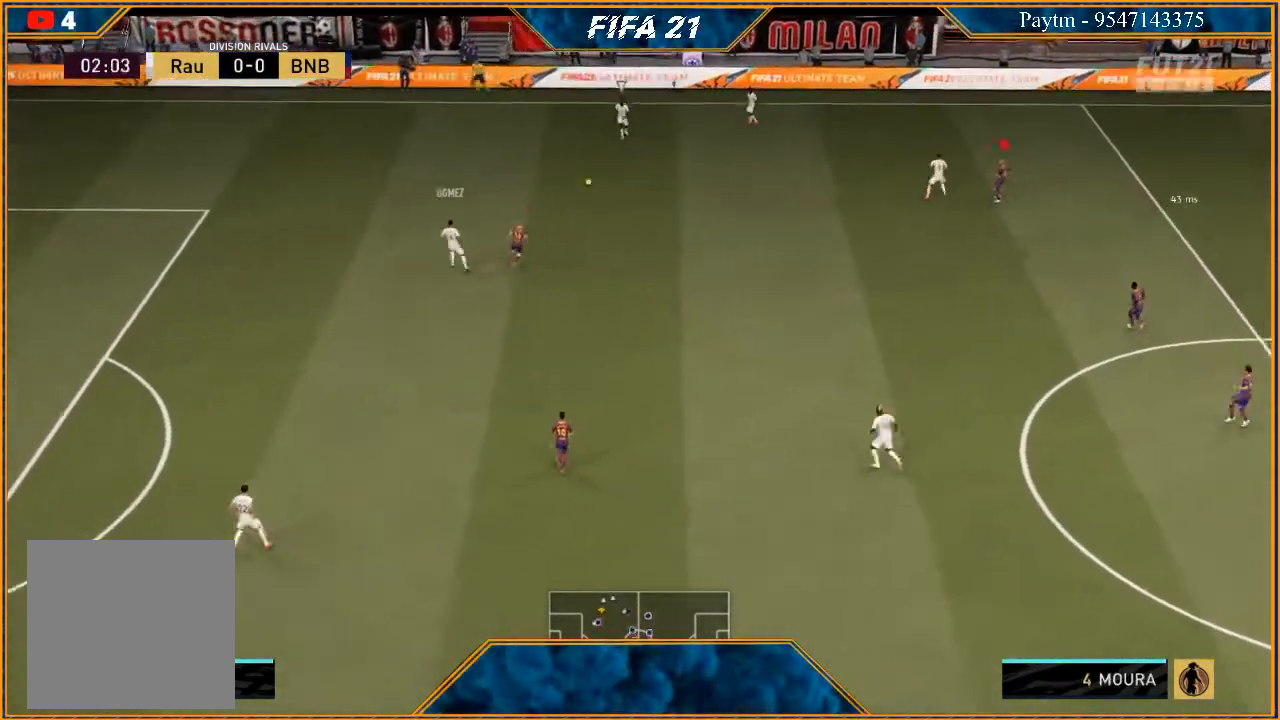
{"buttons": ["L2", "R2"], "left_stick": "up-left", "right_stick": "center", "events": [[100, "L2", "down"], [100, "left_stick", "up-left"]]}